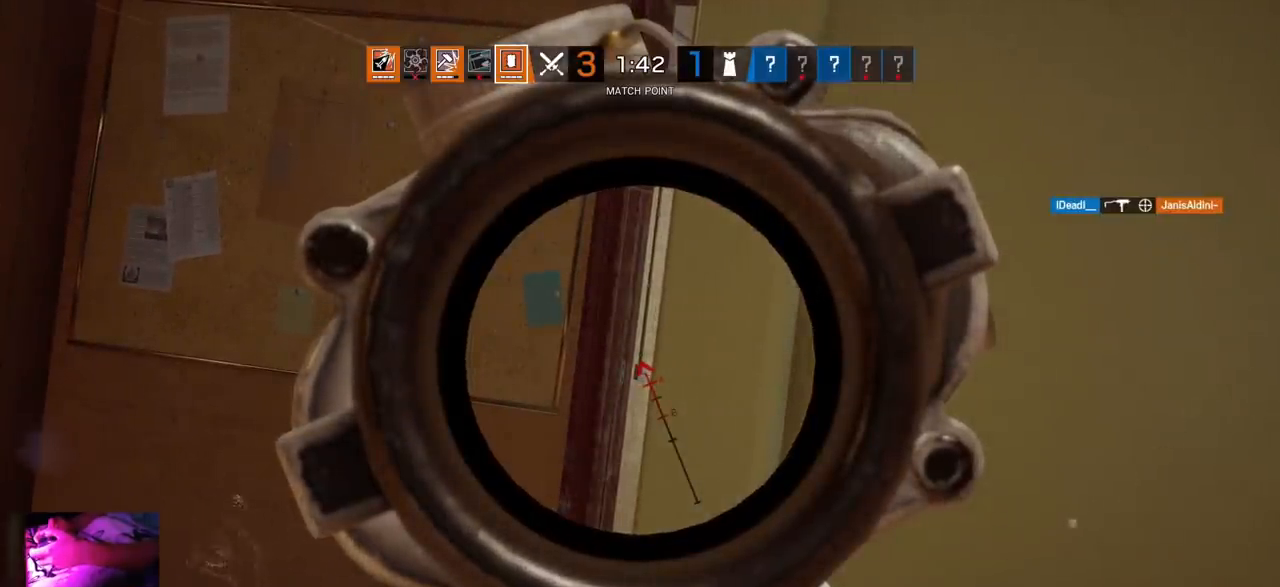
Gameplay with a controller (PlayStation layout); each line is a JSON object with the inputs held at the frame after it. "events" lists button and stick changes between this image and that frame as [ms after this image, input, new state], when the widget could be followed in between.
{"buttons": ["L1"], "left_stick": "center", "right_stick": "center", "events": []}
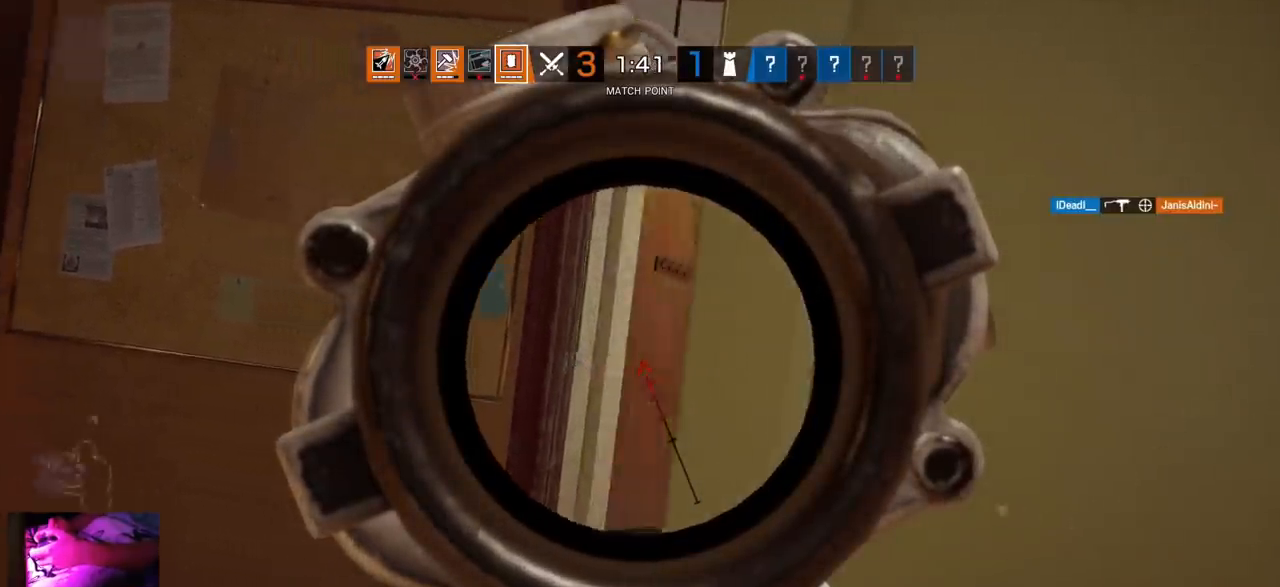
{"buttons": ["L1"], "left_stick": "center", "right_stick": "center", "events": []}
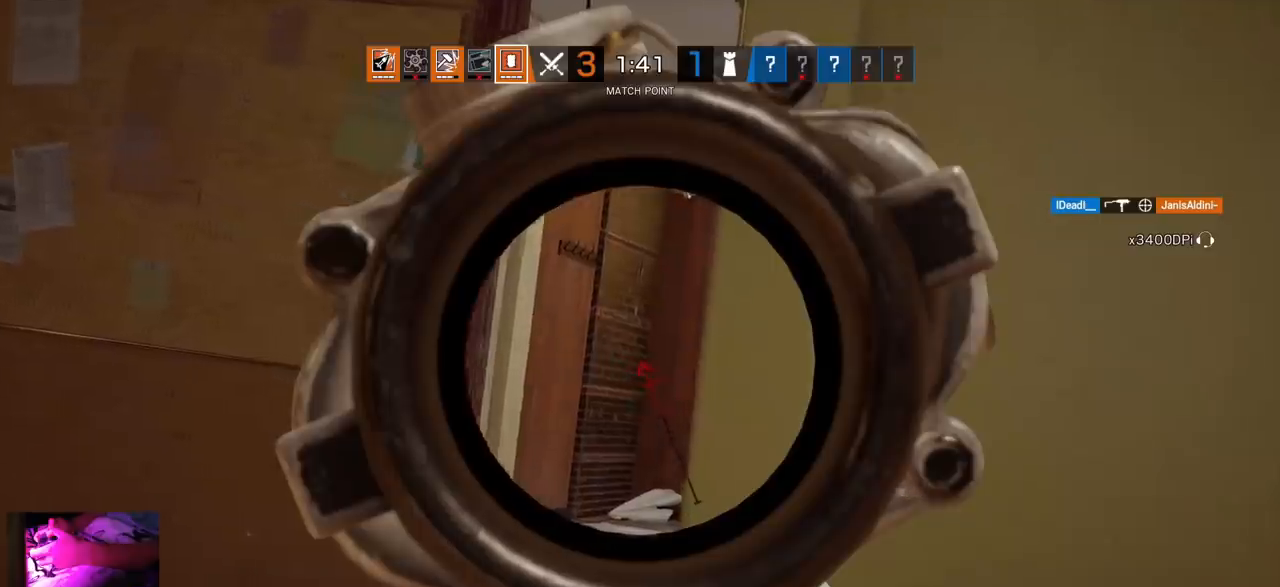
{"buttons": ["L1"], "left_stick": "center", "right_stick": "center", "events": []}
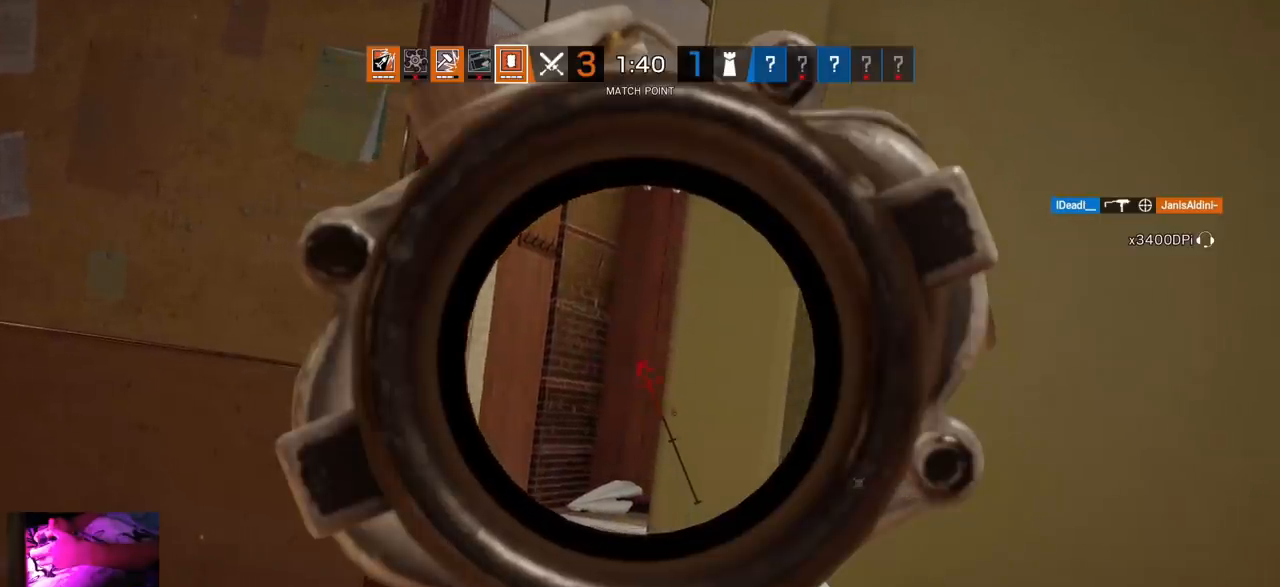
{"buttons": ["L1"], "left_stick": "center", "right_stick": "center", "events": []}
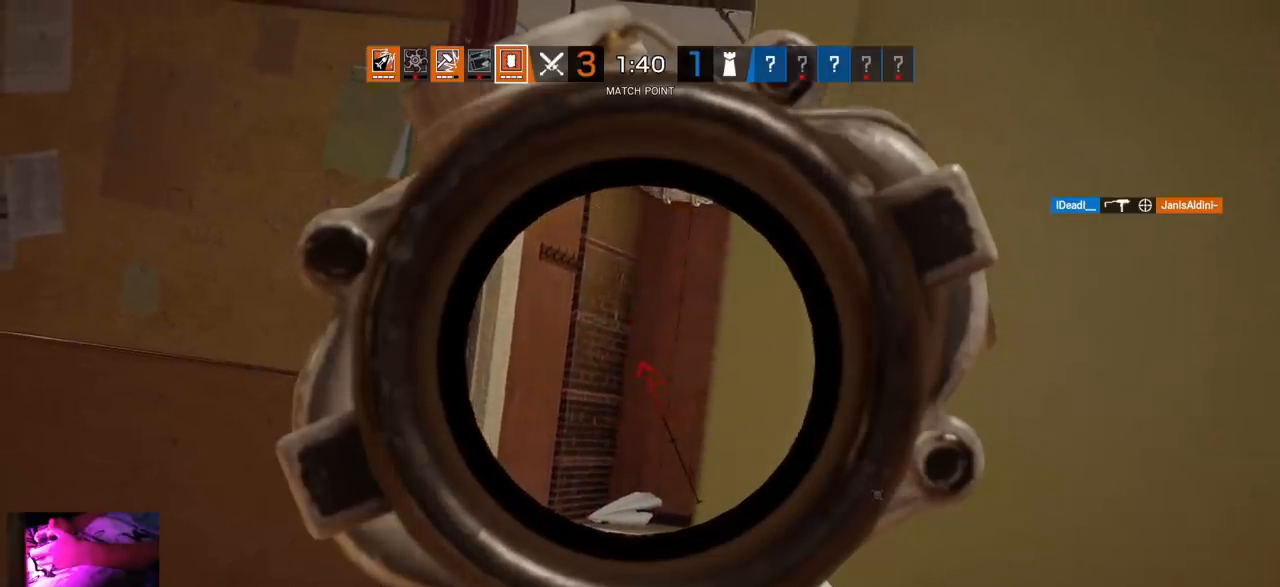
{"buttons": ["L1"], "left_stick": "center", "right_stick": "center", "events": []}
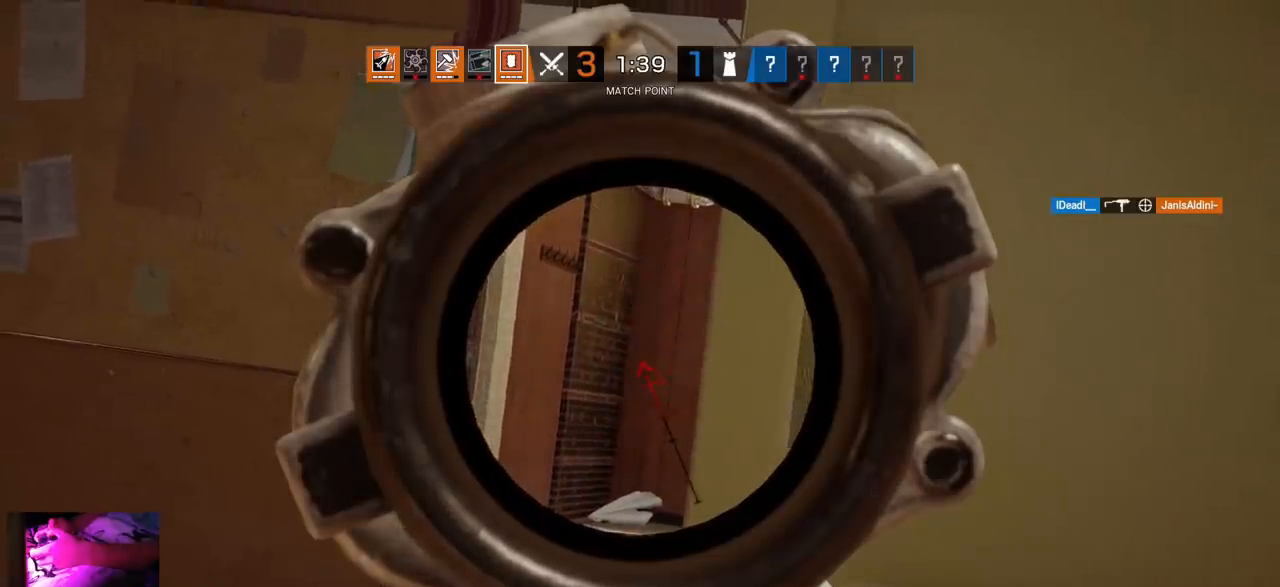
{"buttons": ["L1"], "left_stick": "left", "right_stick": "center", "events": [[350, "left_stick", "left"]]}
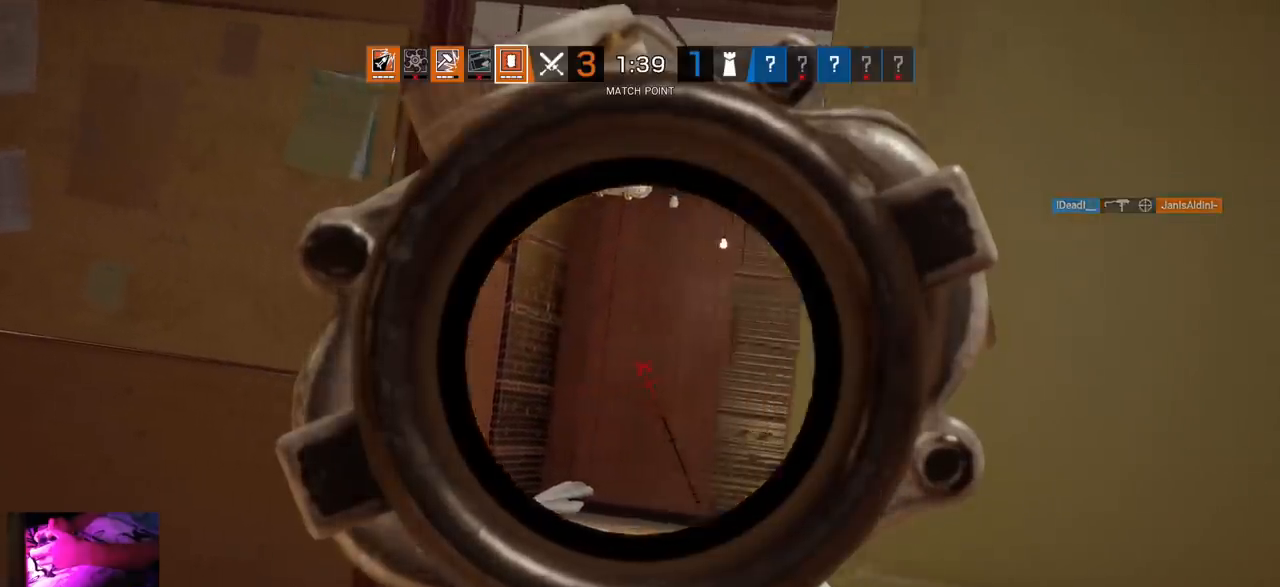
{"buttons": ["L1"], "left_stick": "center", "right_stick": "center", "events": [[250, "left_stick", "center"]]}
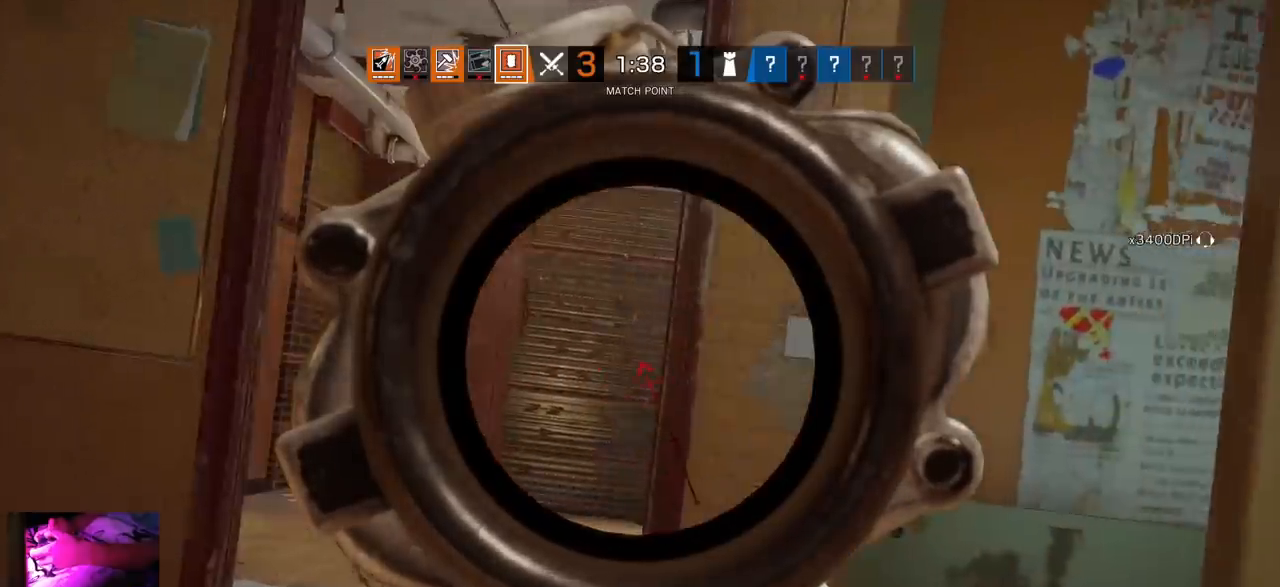
{"buttons": ["L1"], "left_stick": "center", "right_stick": "center", "events": []}
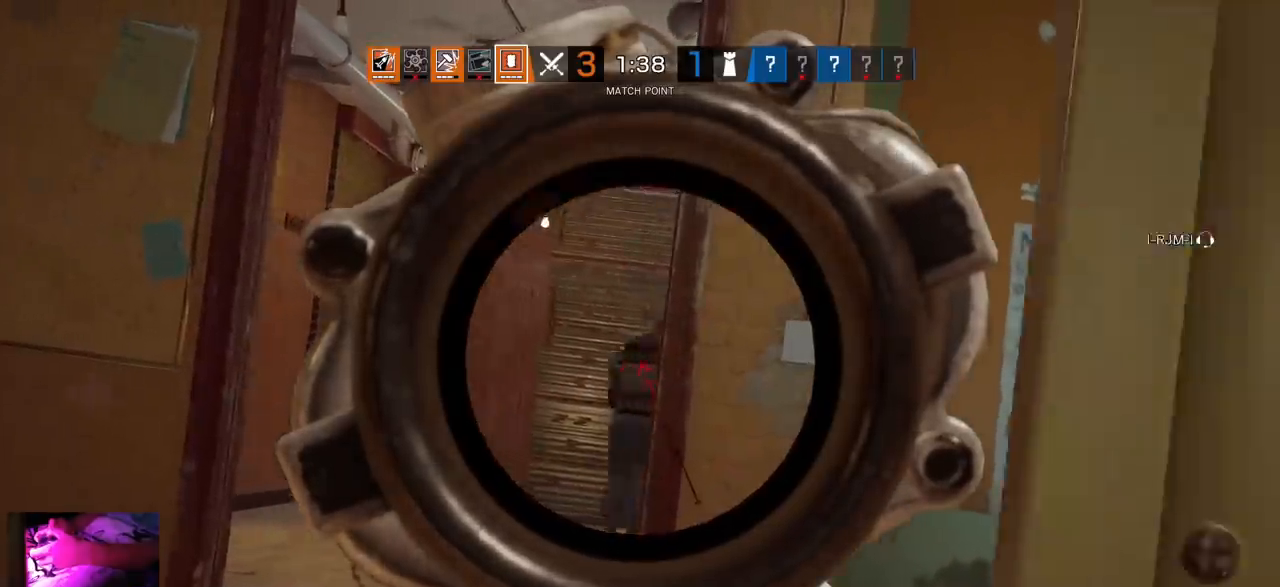
{"buttons": ["L1", "R1", "R3"], "left_stick": "up-left", "right_stick": "down", "events": [[67, "R1", "down"], [133, "left_stick", "up-left"], [333, "R3", "down"], [333, "right_stick", "down"]]}
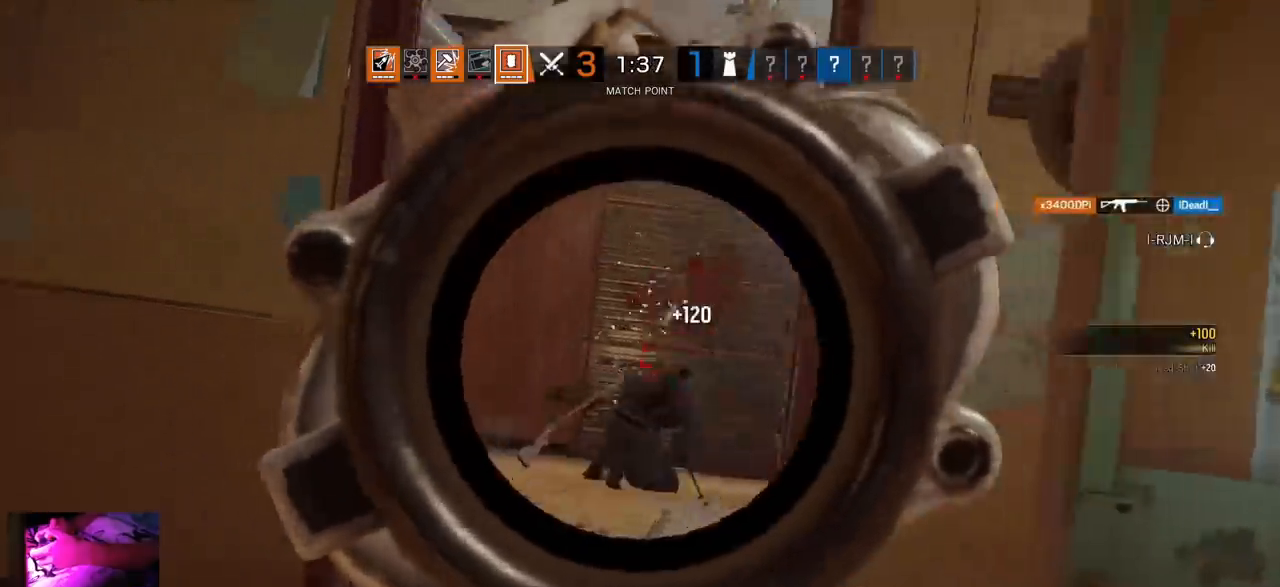
{"buttons": ["SQUARE", "R1", "R2"], "left_stick": "up", "right_stick": "center", "events": [[150, "R3", "up"], [183, "L1", "up"], [183, "R1", "up"], [217, "left_stick", "up"], [217, "right_stick", "left"], [233, "L3", "down"], [333, "L3", "up"], [333, "right_stick", "center"], [433, "R2", "down"], [467, "R1", "down"], [467, "SQUARE", "down"]]}
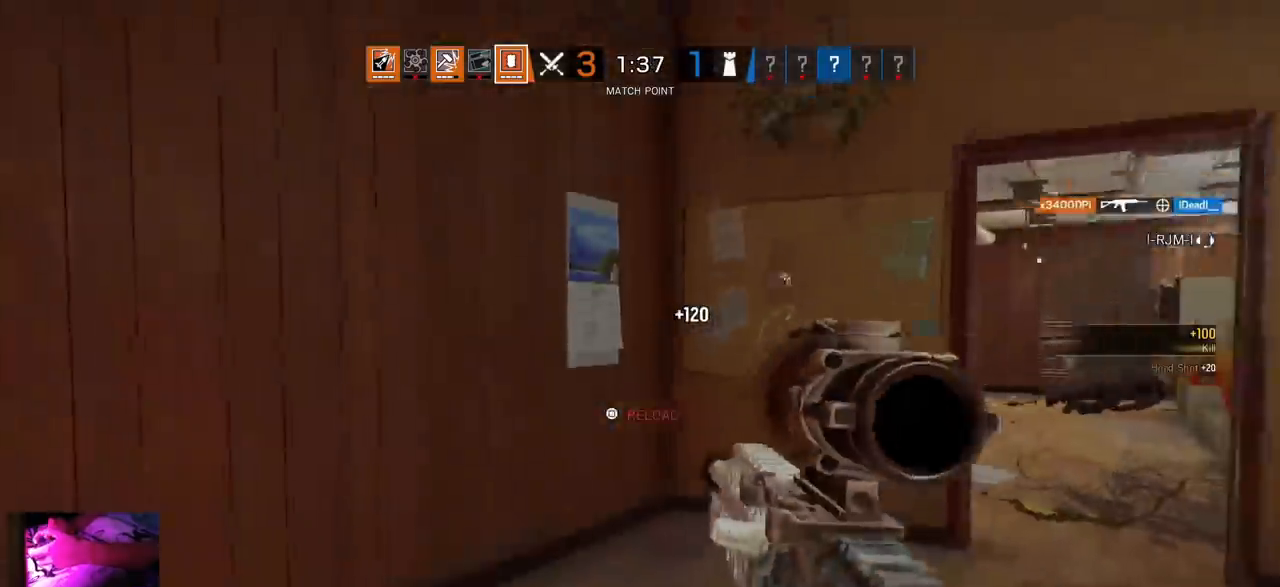
{"buttons": [], "left_stick": "up-left", "right_stick": "center", "events": [[17, "SQUARE", "up"], [50, "R1", "up"], [67, "R2", "up"], [133, "right_stick", "left"], [167, "R2", "down"], [167, "left_stick", "up-left"], [317, "R2", "up"], [350, "right_stick", "center"]]}
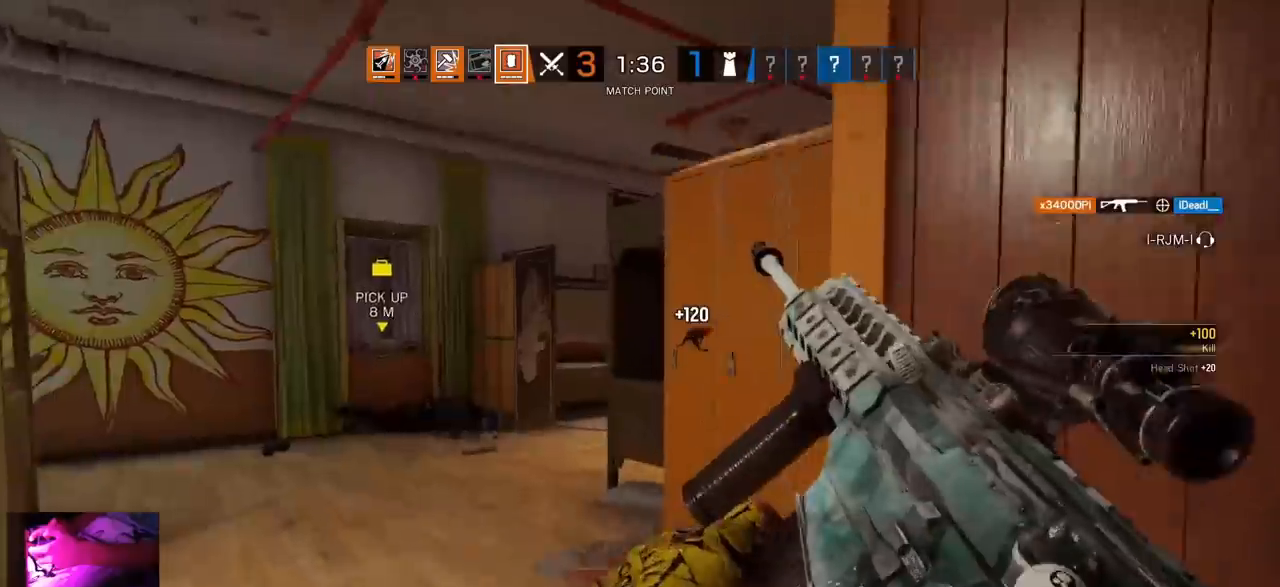
{"buttons": [], "left_stick": "up", "right_stick": "center", "events": [[367, "left_stick", "up"]]}
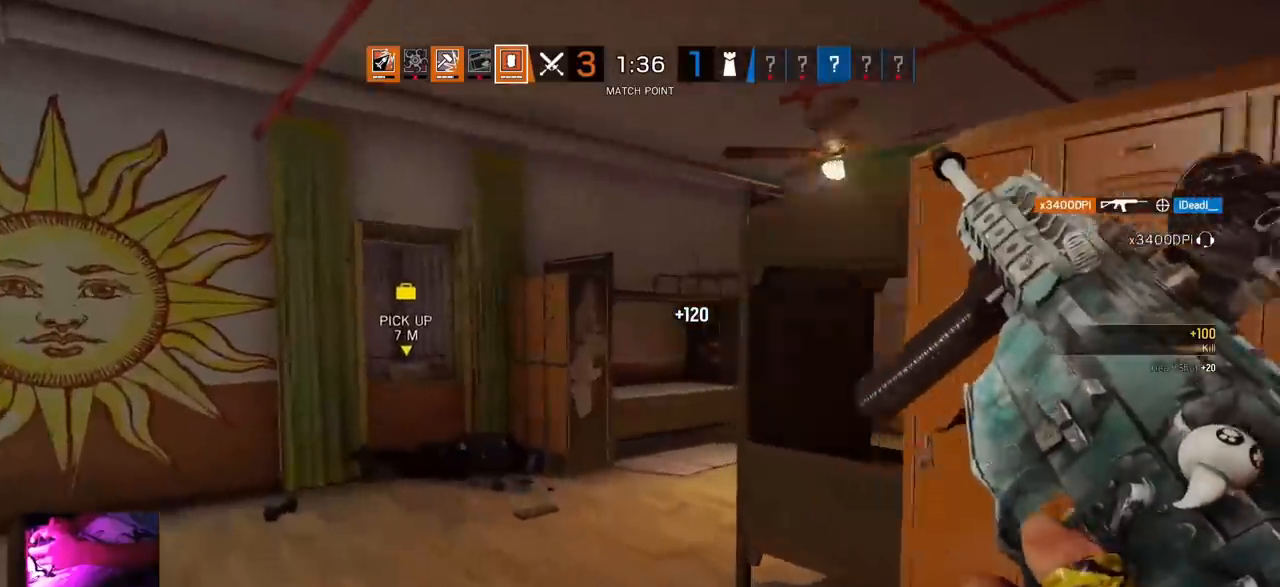
{"buttons": [], "left_stick": "up", "right_stick": "left", "events": [[500, "right_stick", "left"]]}
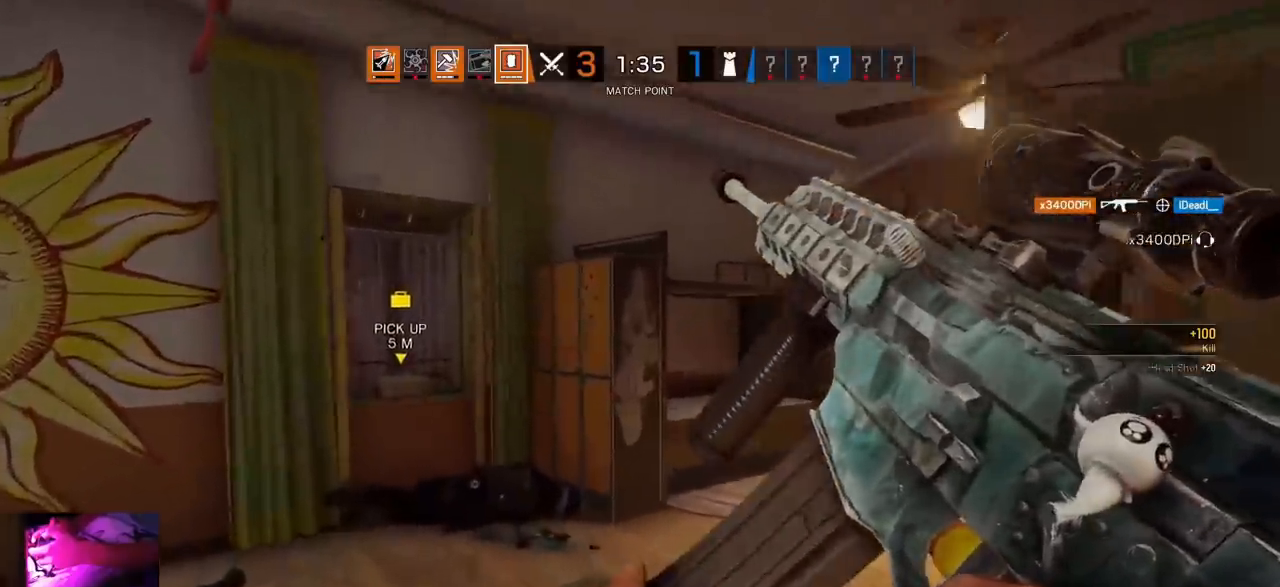
{"buttons": [], "left_stick": "up", "right_stick": "center", "events": [[133, "right_stick", "center"]]}
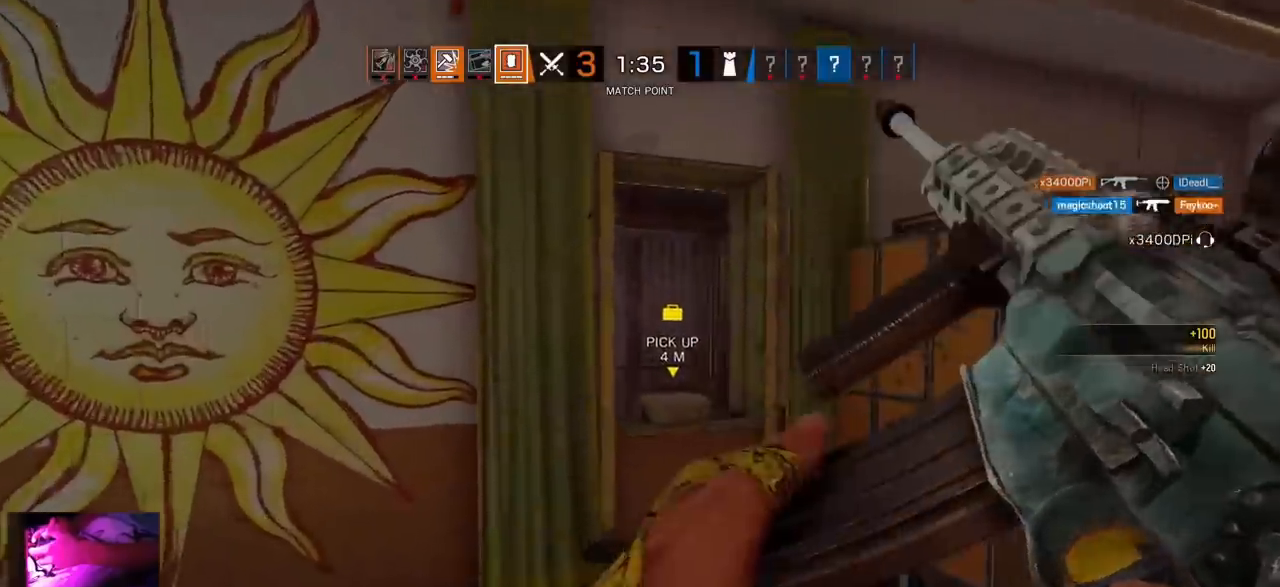
{"buttons": [], "left_stick": "up", "right_stick": "center", "events": [[83, "L3", "down"], [233, "L3", "up"], [283, "L3", "down"], [433, "L3", "up"]]}
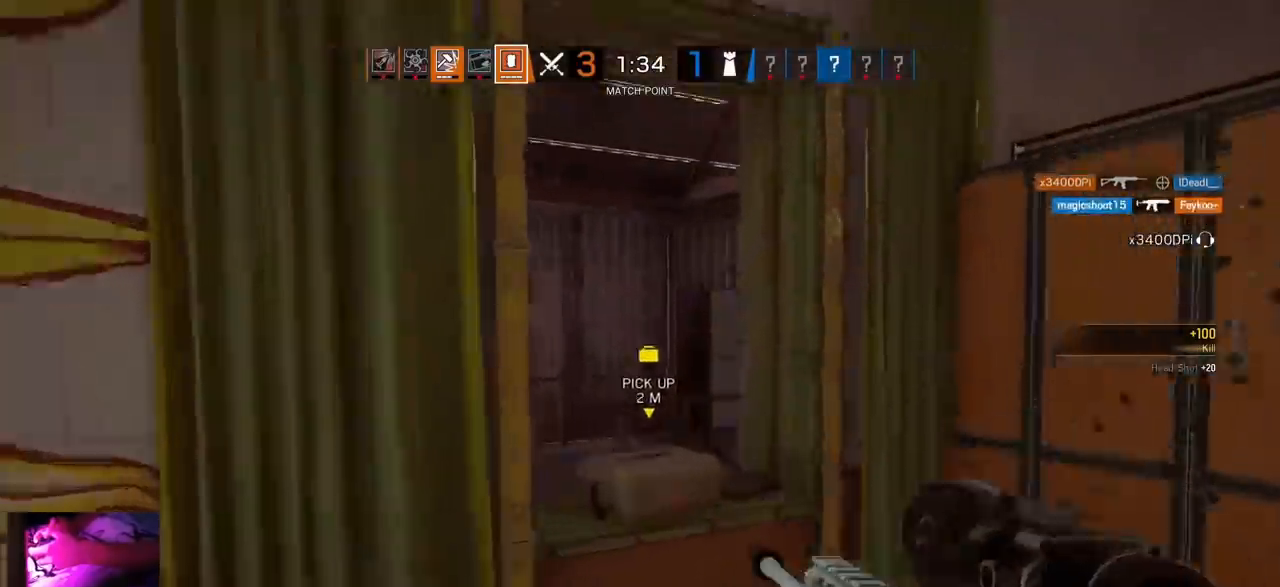
{"buttons": ["L3"], "left_stick": "up", "right_stick": "center", "events": [[133, "right_stick", "right"], [283, "left_stick", "center"], [350, "left_stick", "down-right"], [433, "left_stick", "up-right"], [433, "right_stick", "center"], [467, "L3", "down"], [483, "left_stick", "up"]]}
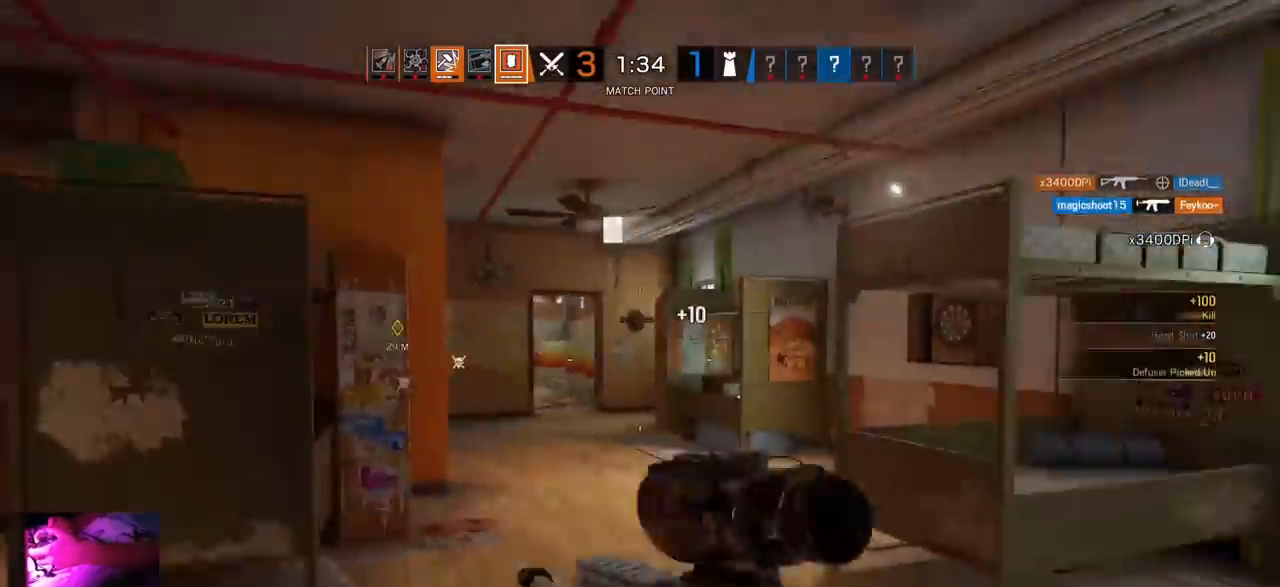
{"buttons": [], "left_stick": "up", "right_stick": "left", "events": [[100, "L3", "up"], [417, "right_stick", "left"]]}
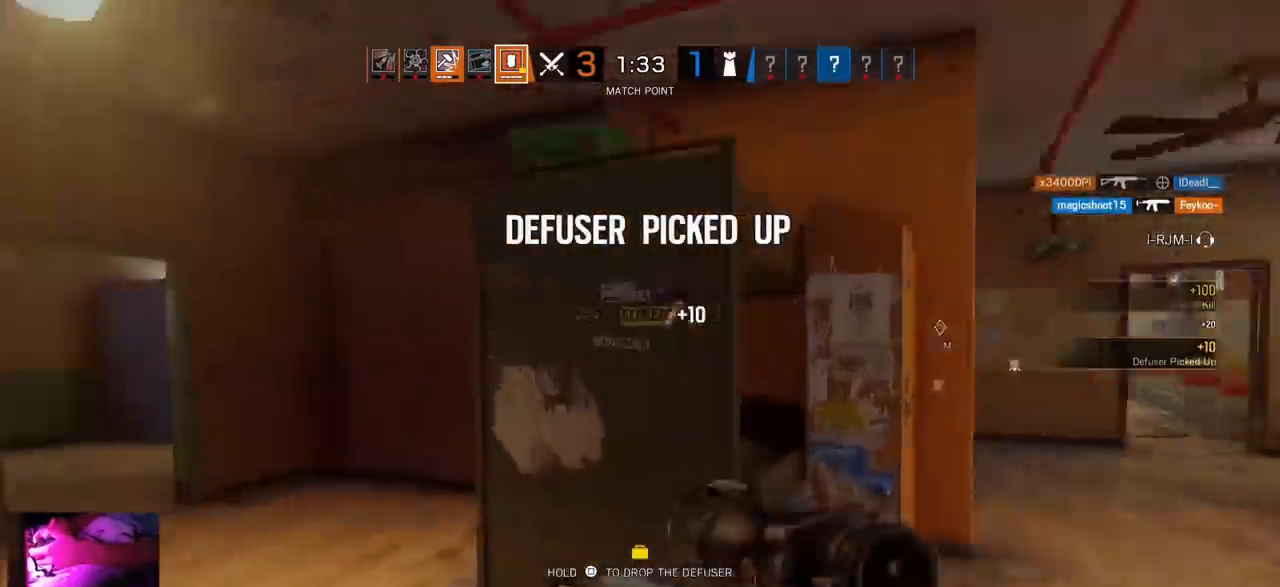
{"buttons": [], "left_stick": "up", "right_stick": "center", "events": [[33, "right_stick", "center"]]}
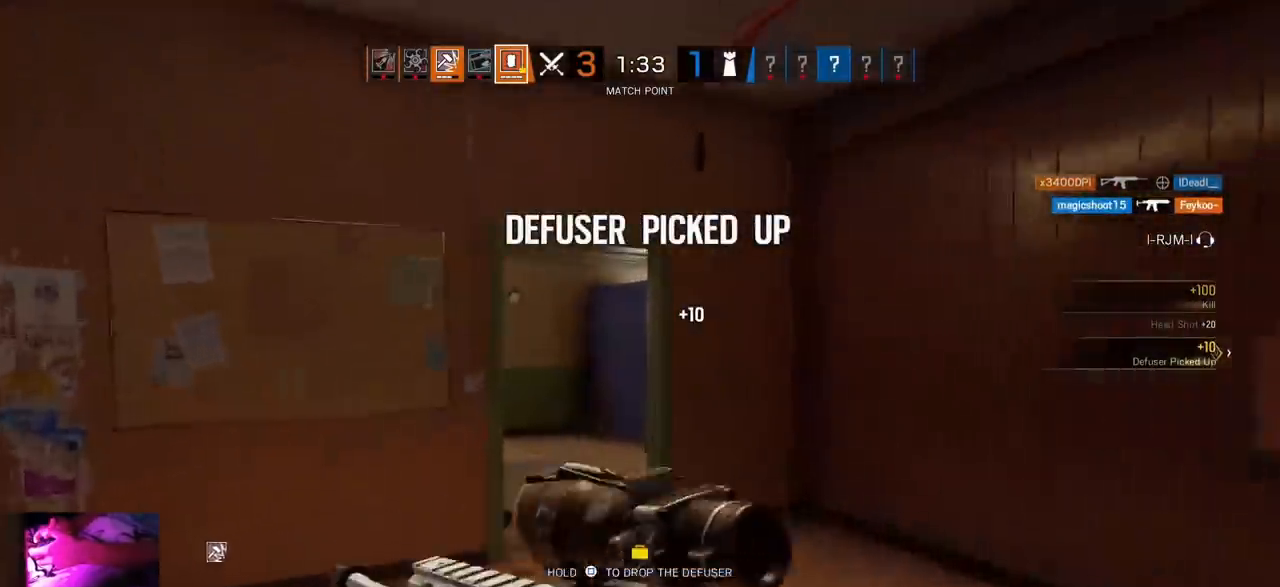
{"buttons": [], "left_stick": "up", "right_stick": "center", "events": []}
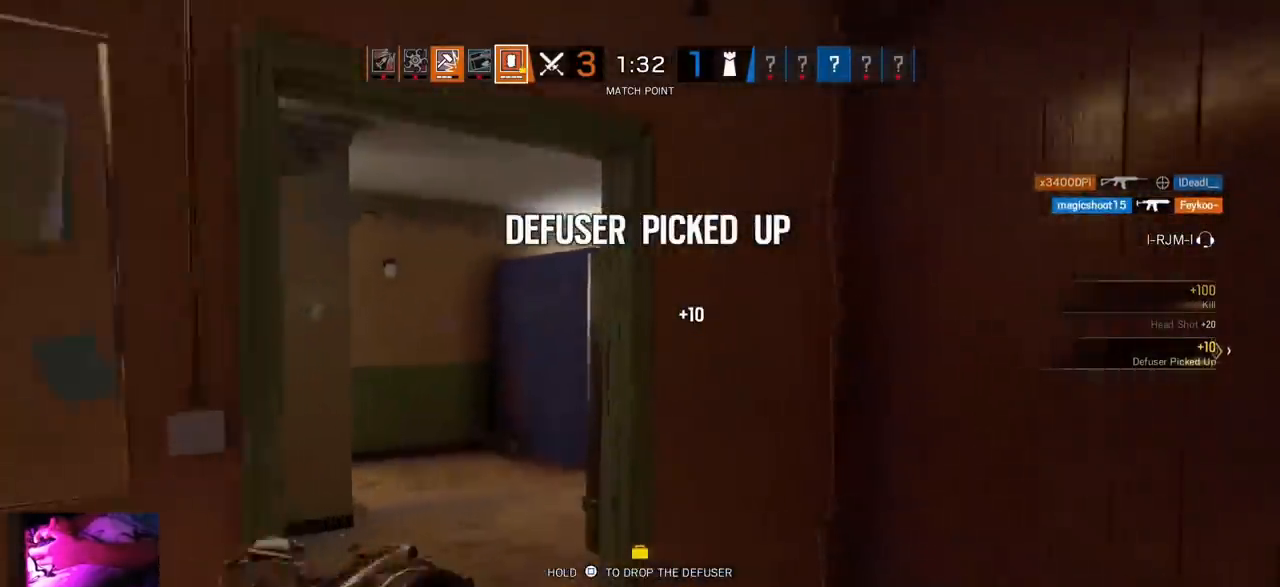
{"buttons": ["L1", "L3"], "left_stick": "up-left", "right_stick": "center", "events": [[383, "right_stick", "right"], [417, "L1", "down"], [450, "L3", "down"], [450, "left_stick", "up-left"], [467, "right_stick", "center"]]}
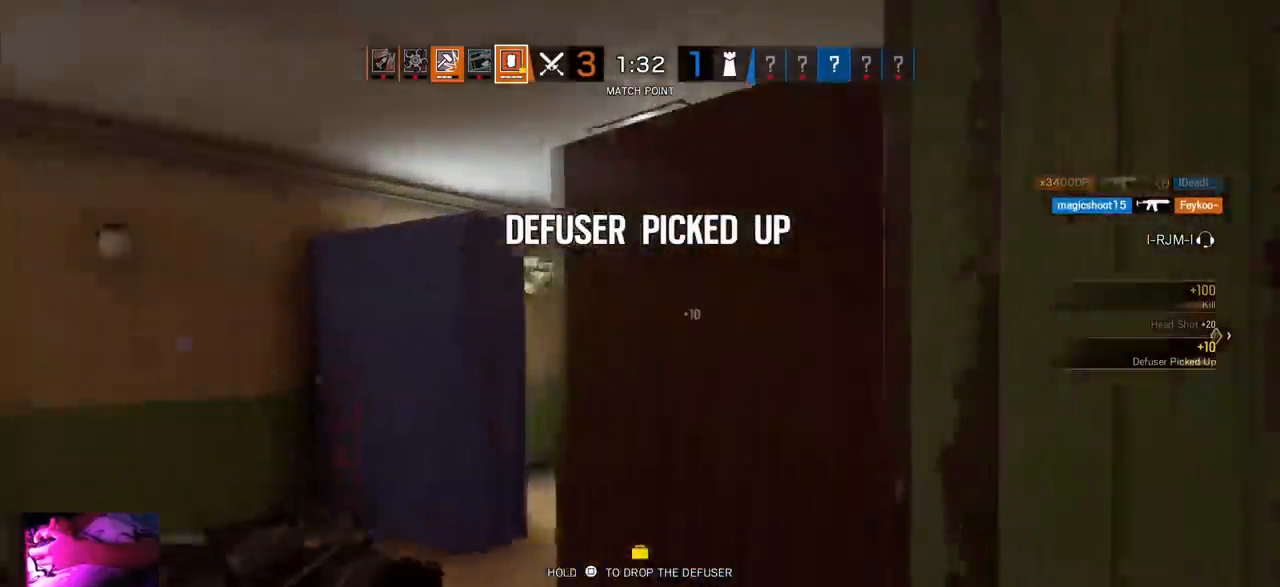
{"buttons": ["L1"], "left_stick": "center", "right_stick": "center", "events": [[83, "L3", "up"], [267, "left_stick", "down-right"], [433, "left_stick", "center"]]}
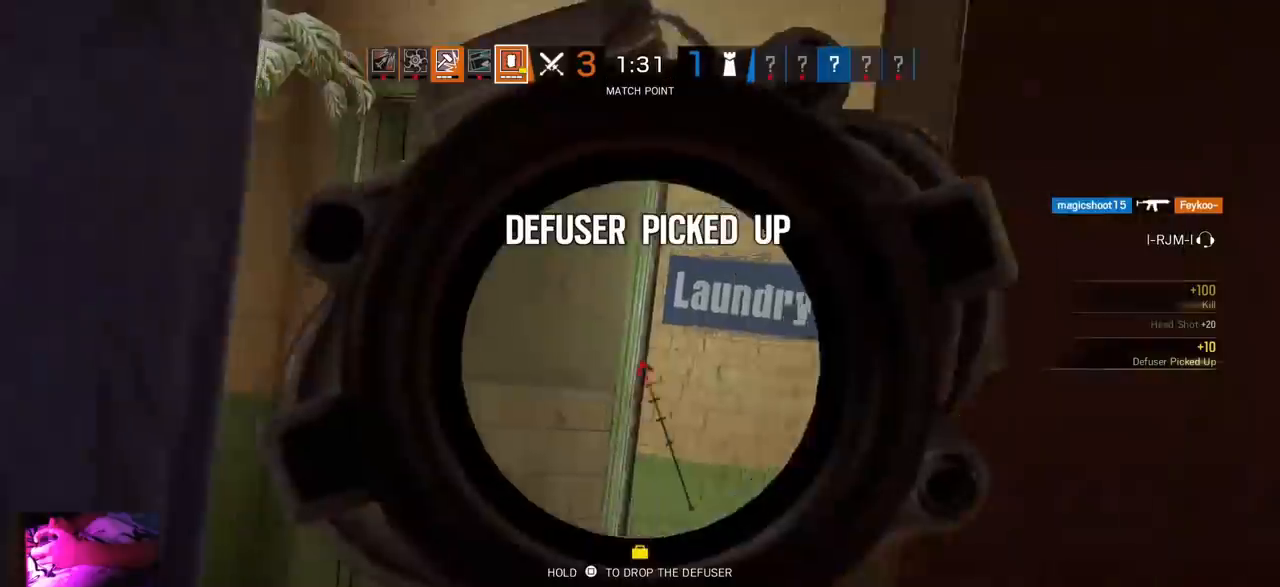
{"buttons": ["L1"], "left_stick": "center", "right_stick": "center", "events": []}
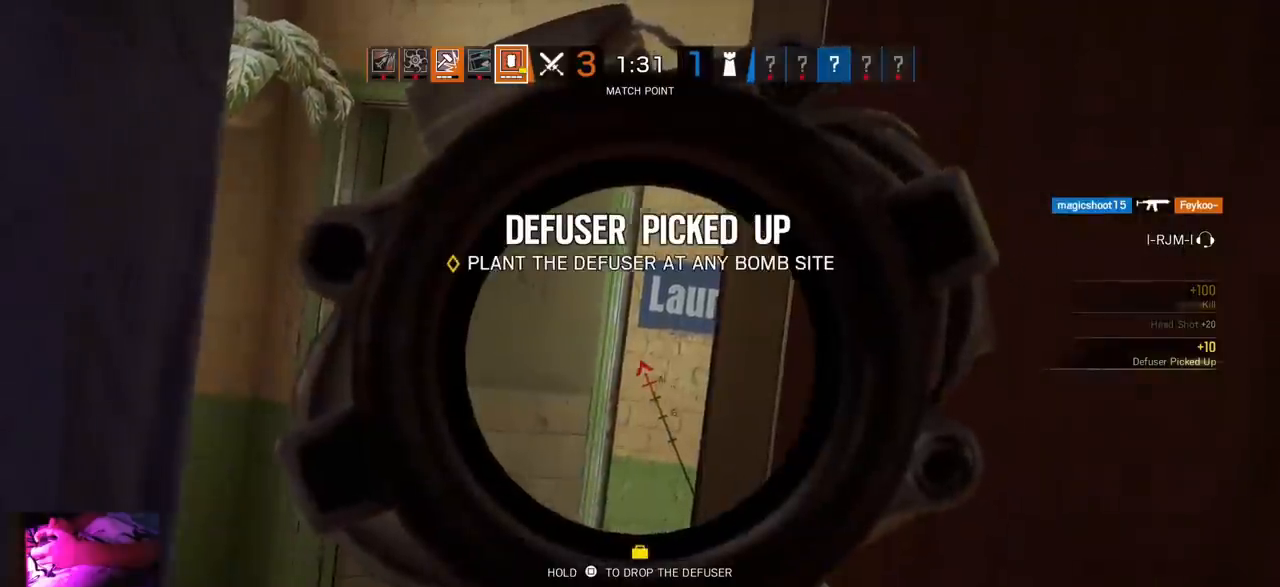
{"buttons": ["L1"], "left_stick": "center", "right_stick": "center", "events": []}
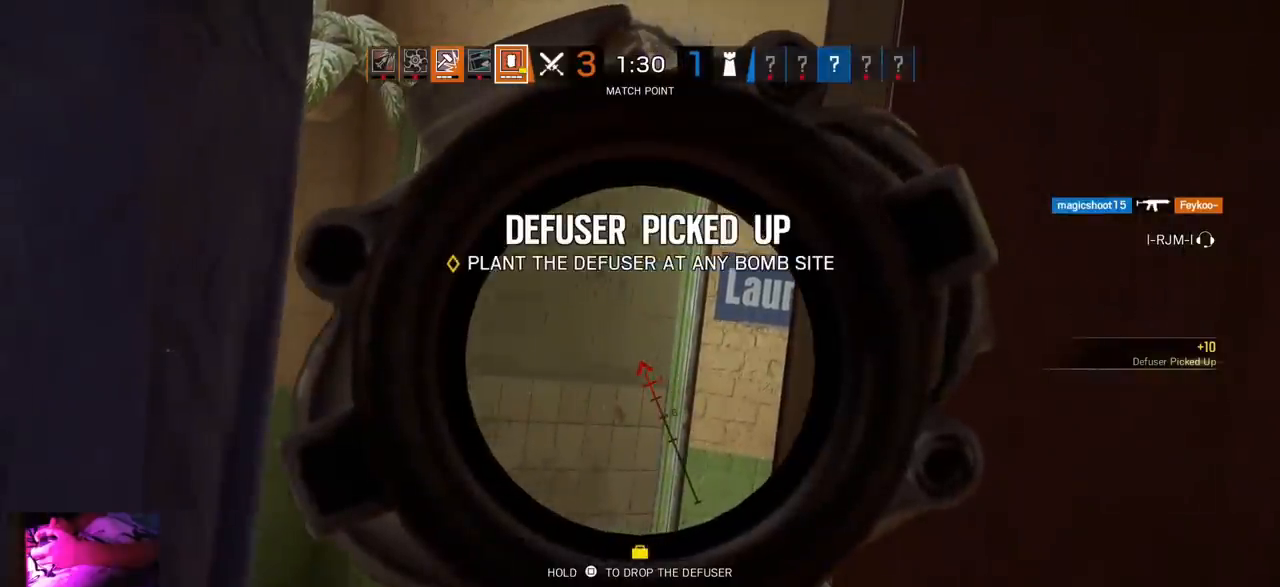
{"buttons": ["L1"], "left_stick": "center", "right_stick": "center", "events": []}
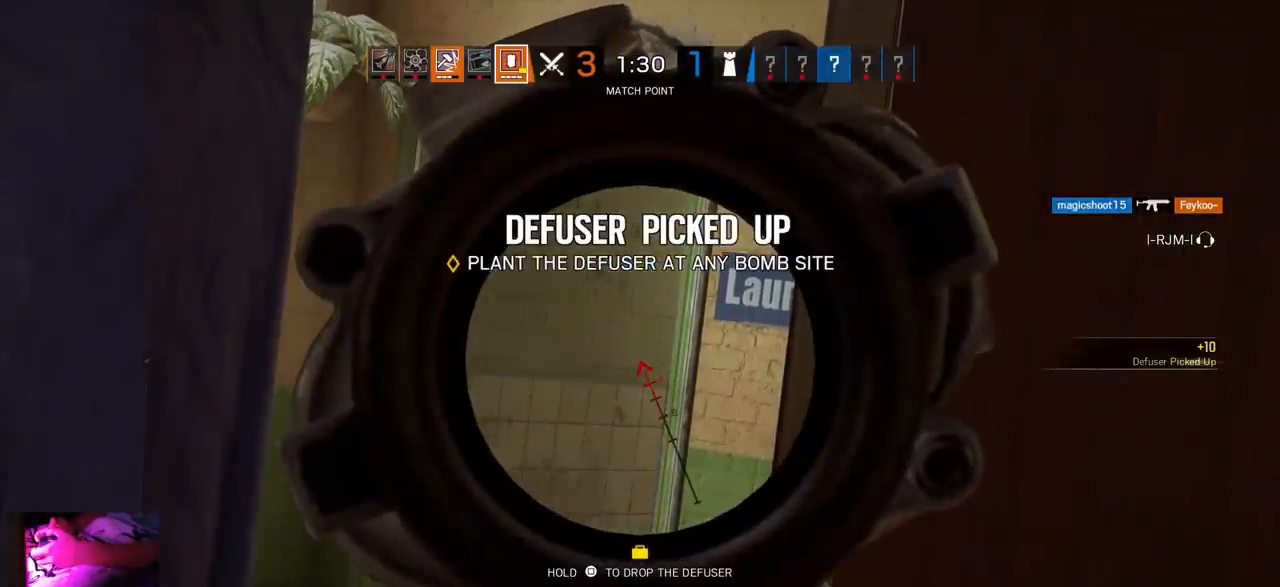
{"buttons": ["L3"], "left_stick": "up-right", "right_stick": "right", "events": [[200, "DPAD_LEFT", "down"], [283, "DPAD_LEFT", "up"], [350, "L1", "up"], [350, "right_stick", "right"], [483, "L3", "down"], [483, "left_stick", "up-right"]]}